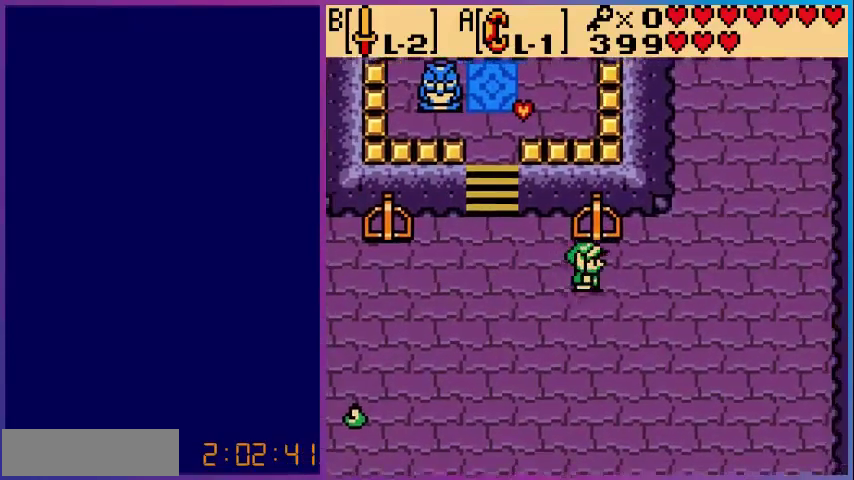
Gameplay with a controller (Nintendo layout); each line is a JSON object with the inputs held at the frame after it. "events" lists button and stick changes between this image and that frame as [ms after this image, input, new state], when the widget could be followed in between. Not read: L3 R3.
{"buttons": ["A", "DPAD_DOWN"], "events": [[80, "DPAD_RIGHT", "up"], [160, "A", "down"], [200, "DPAD_UP", "up"], [280, "DPAD_DOWN", "down"]]}
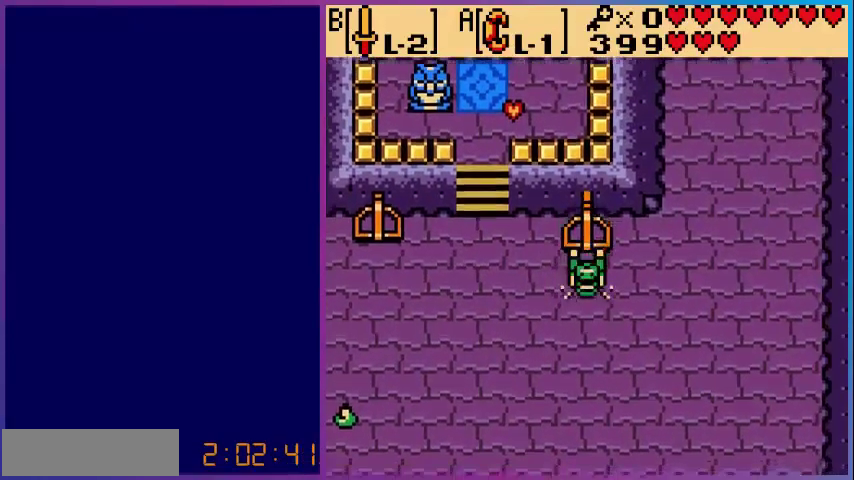
{"buttons": ["A", "DPAD_DOWN"], "events": []}
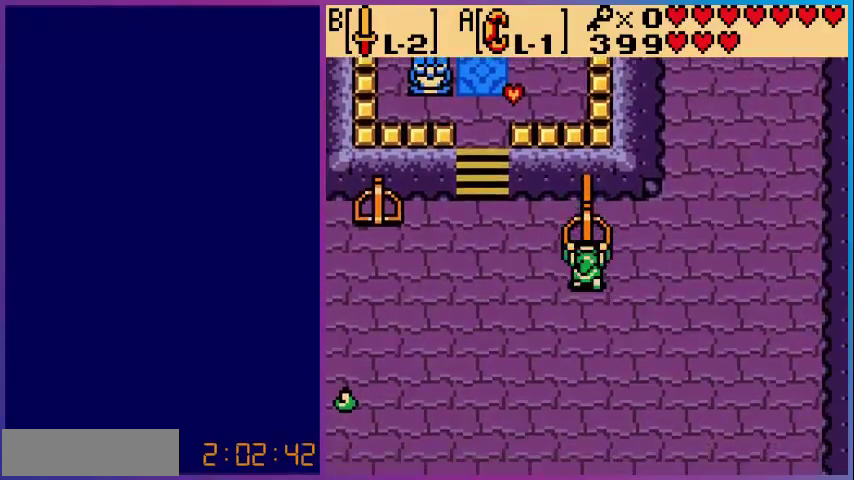
{"buttons": ["DPAD_LEFT"], "events": [[360, "DPAD_DOWN", "up"], [400, "A", "up"], [400, "DPAD_LEFT", "down"]]}
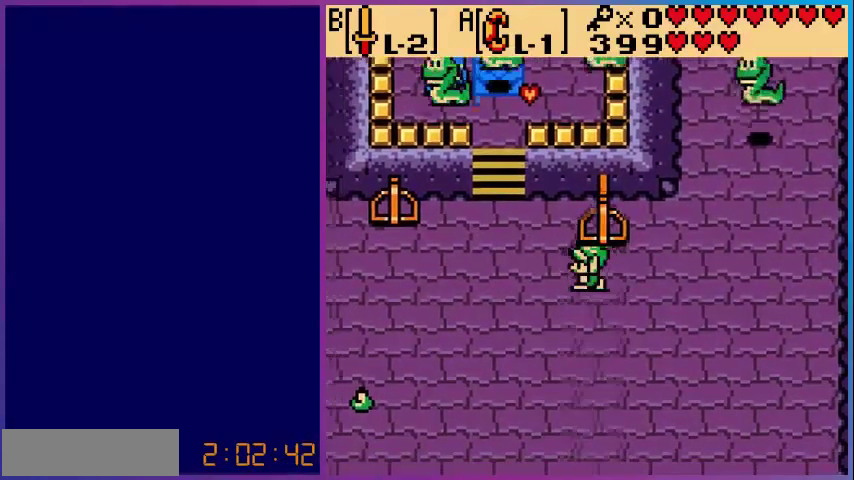
{"buttons": ["B"], "events": [[280, "DPAD_LEFT", "up"], [360, "B", "down"]]}
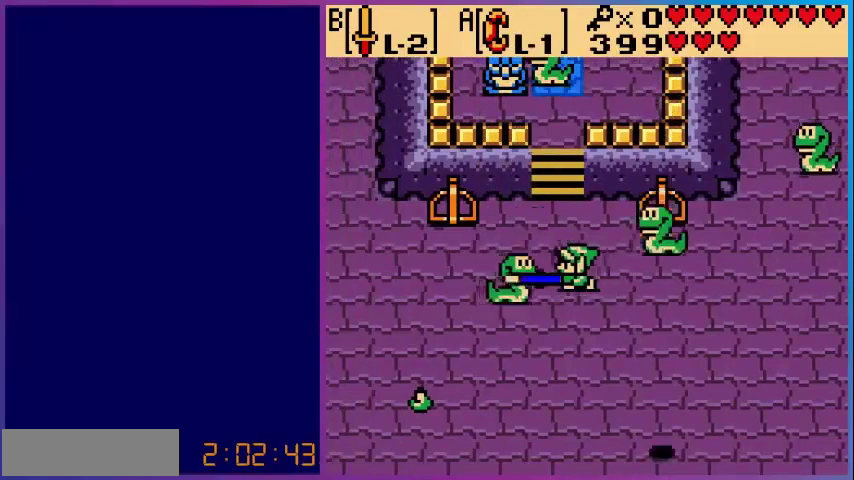
{"buttons": ["DPAD_UP"], "events": [[400, "DPAD_UP", "down"], [480, "B", "up"]]}
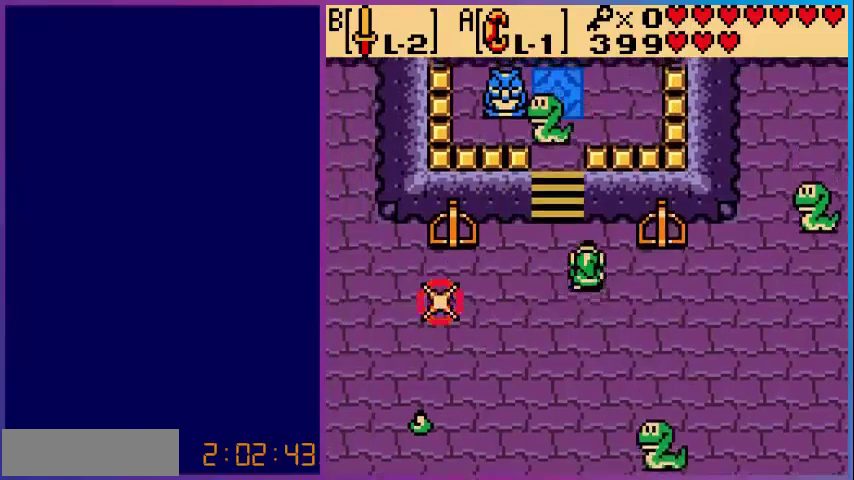
{"buttons": ["B", "DPAD_LEFT"], "events": [[40, "DPAD_UP", "up"], [80, "B", "down"], [480, "DPAD_LEFT", "down"]]}
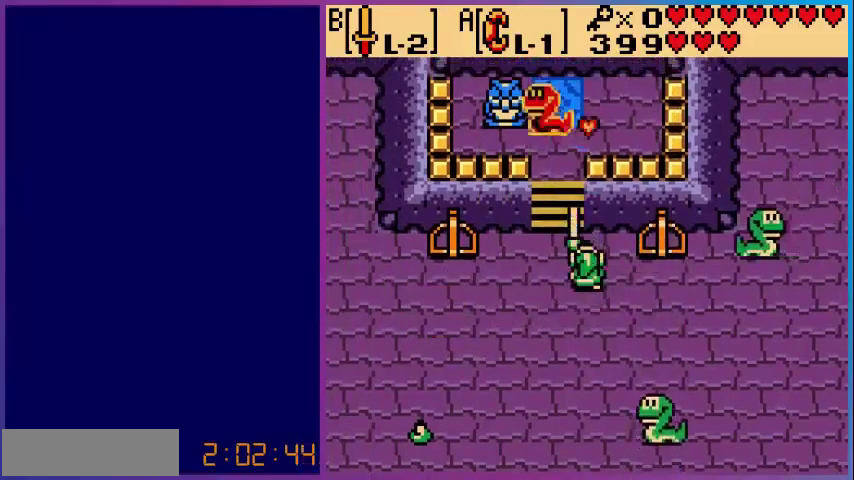
{"buttons": ["B", "DPAD_RIGHT"], "events": [[160, "DPAD_LEFT", "up"], [360, "B", "up"], [400, "DPAD_RIGHT", "down"], [520, "B", "down"]]}
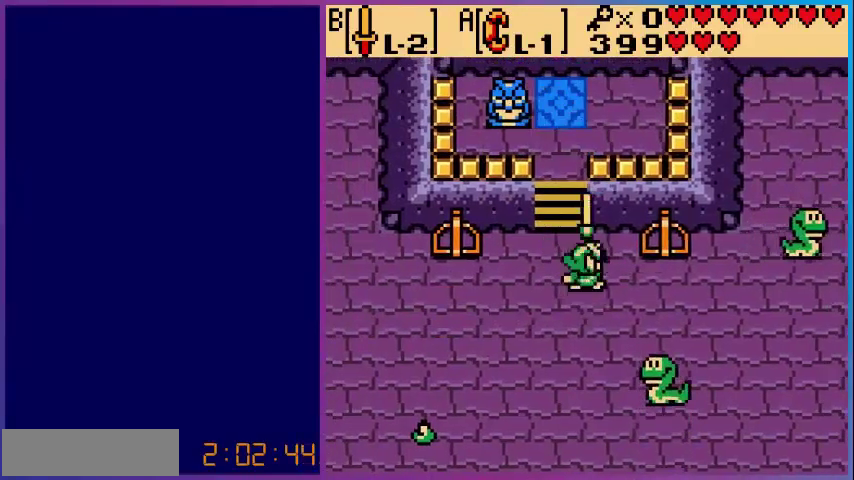
{"buttons": ["B", "DPAD_DOWN"], "events": [[40, "DPAD_RIGHT", "up"], [280, "DPAD_DOWN", "down"]]}
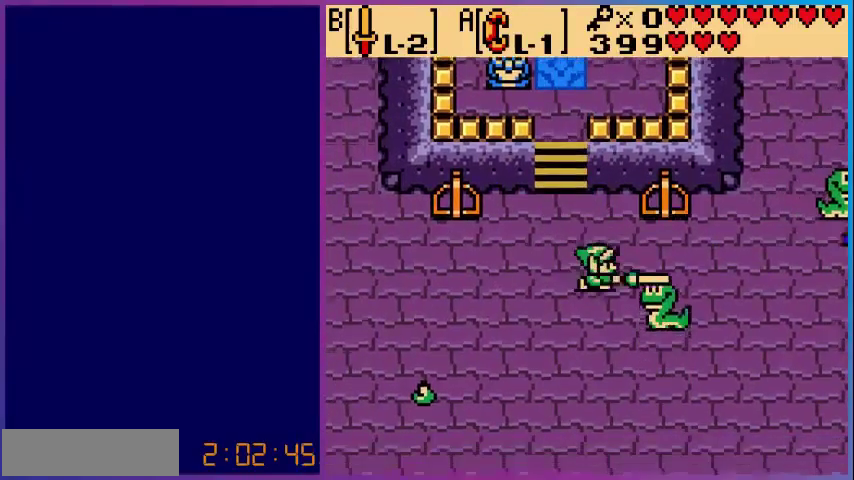
{"buttons": ["DPAD_UP", "DPAD_RIGHT"], "events": [[160, "DPAD_DOWN", "up"], [200, "DPAD_RIGHT", "down"], [480, "B", "up"], [520, "DPAD_UP", "down"]]}
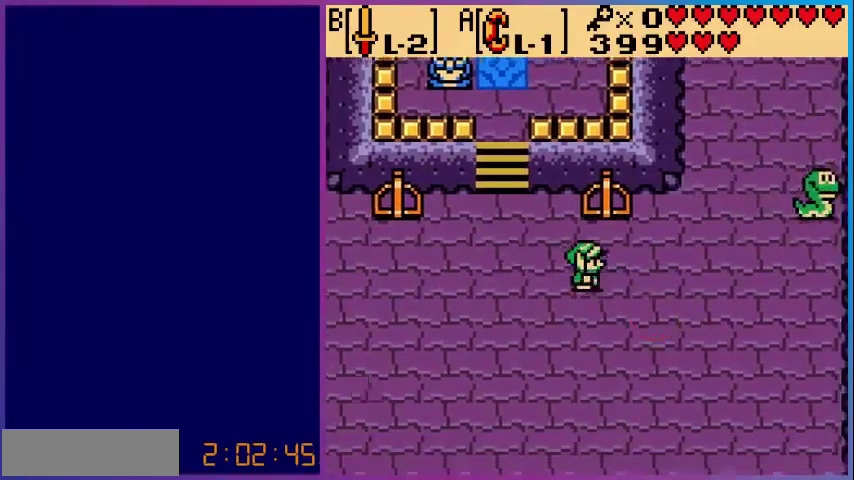
{"buttons": ["B"], "events": [[280, "DPAD_UP", "up"], [360, "B", "down"], [480, "DPAD_RIGHT", "up"]]}
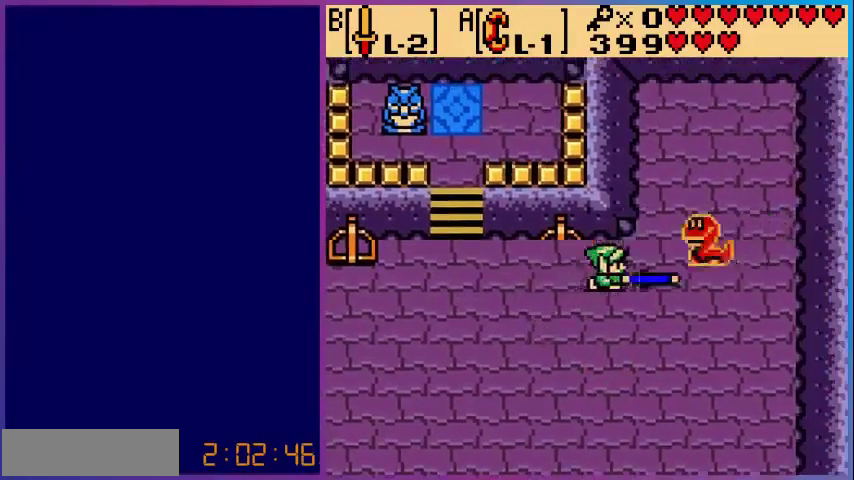
{"buttons": ["DPAD_LEFT"], "events": [[80, "B", "up"], [200, "DPAD_LEFT", "down"]]}
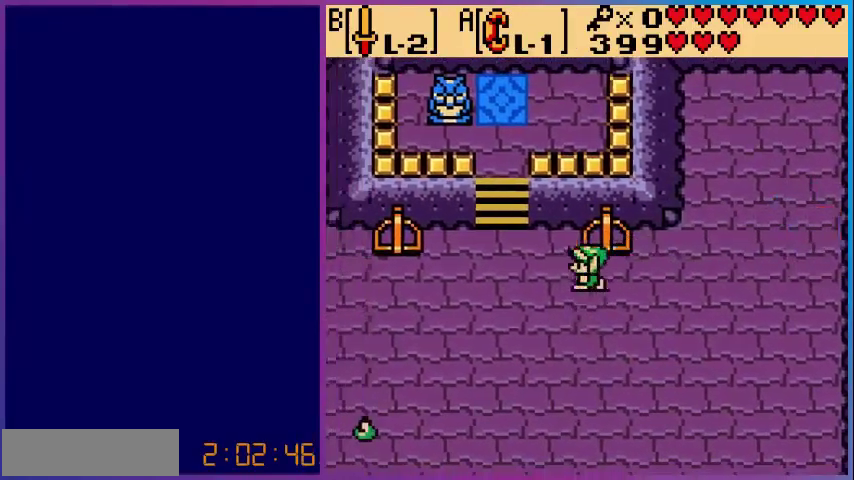
{"buttons": [], "events": [[280, "DPAD_LEFT", "up"]]}
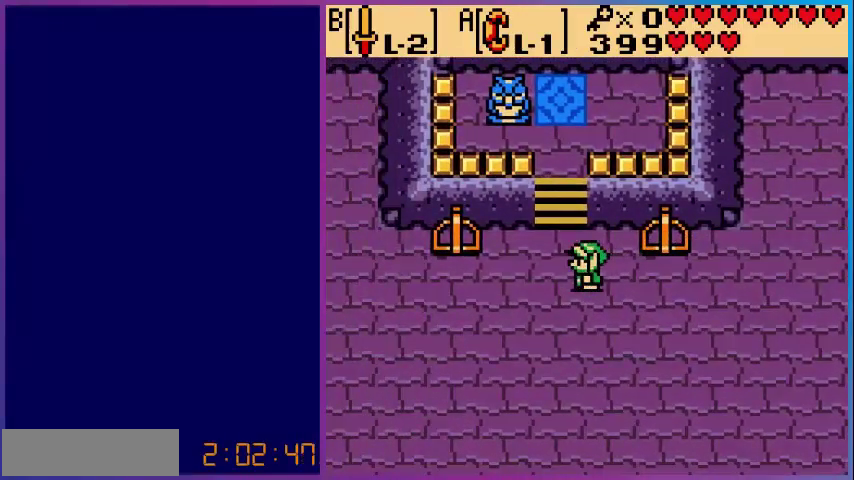
{"buttons": ["DPAD_LEFT"], "events": [[80, "DPAD_DOWN", "down"], [320, "DPAD_LEFT", "down"], [400, "DPAD_DOWN", "up"]]}
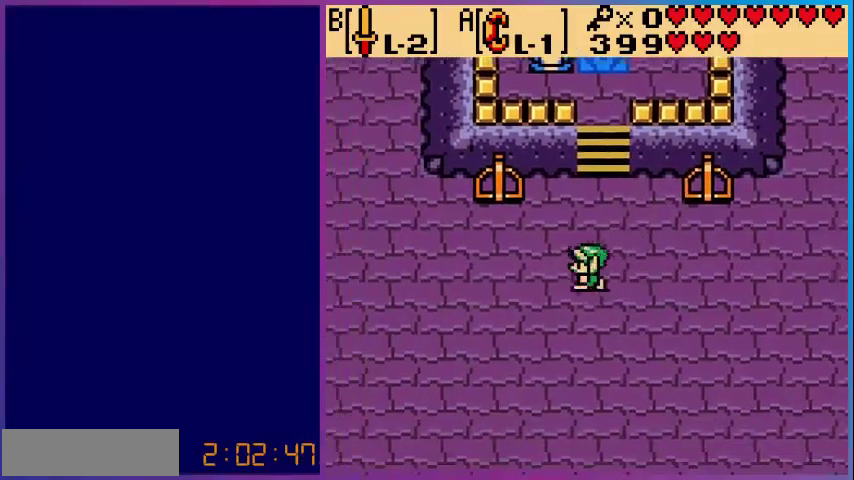
{"buttons": [], "events": [[320, "DPAD_LEFT", "up"], [320, "DPAD_UP", "down"], [480, "DPAD_UP", "up"]]}
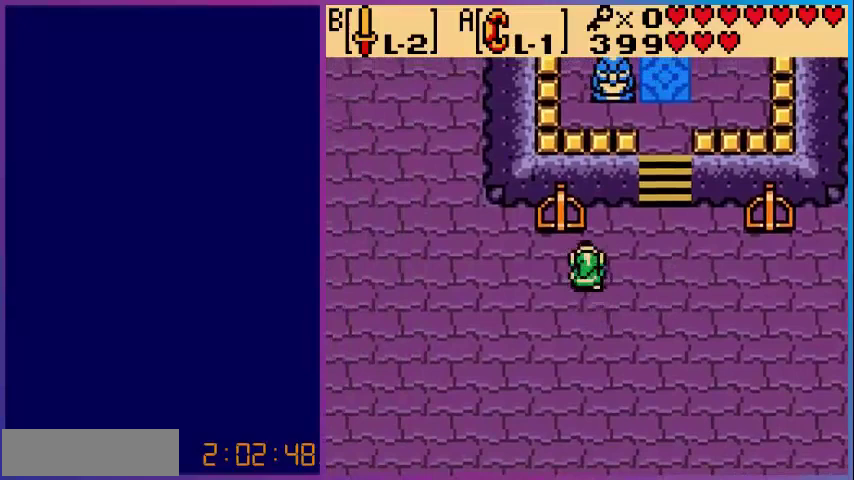
{"buttons": ["DPAD_RIGHT"], "events": [[80, "DPAD_RIGHT", "down"]]}
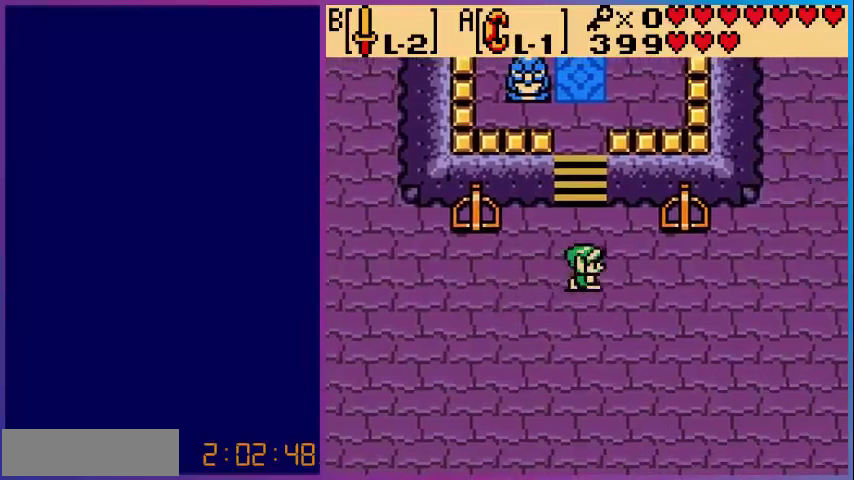
{"buttons": ["DPAD_UP"], "events": [[400, "DPAD_UP", "down"], [480, "DPAD_RIGHT", "up"]]}
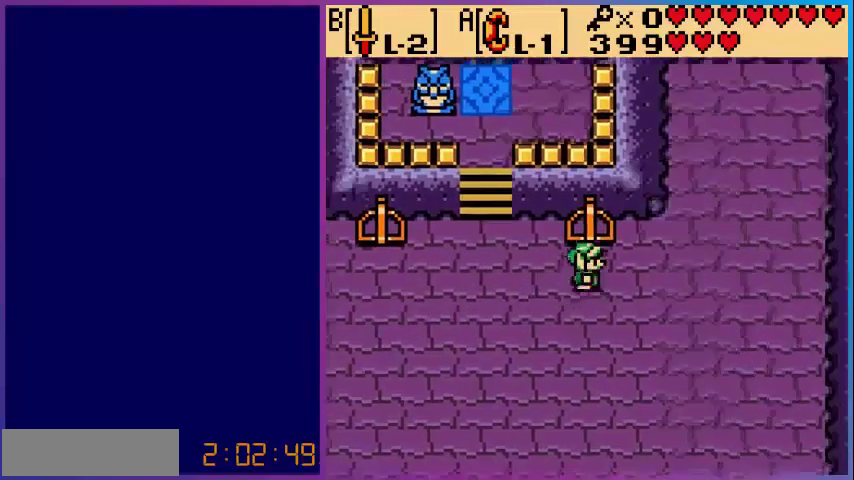
{"buttons": ["A", "DPAD_DOWN"], "events": [[200, "A", "down"], [200, "DPAD_UP", "up"], [320, "DPAD_DOWN", "down"]]}
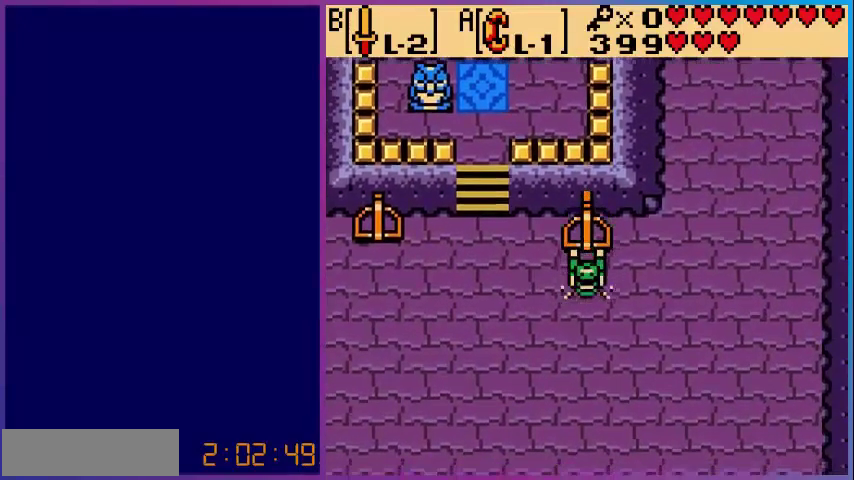
{"buttons": ["A", "DPAD_DOWN"], "events": []}
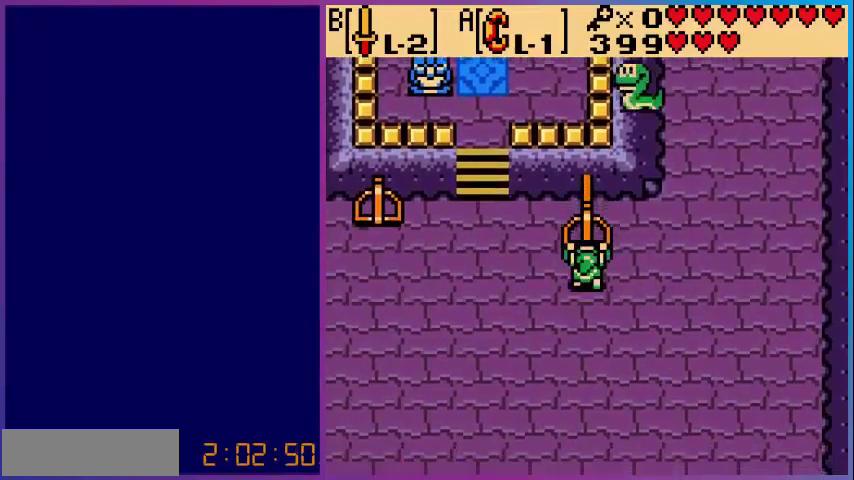
{"buttons": ["DPAD_LEFT"], "events": [[80, "DPAD_DOWN", "up"], [400, "A", "up"], [400, "DPAD_LEFT", "down"]]}
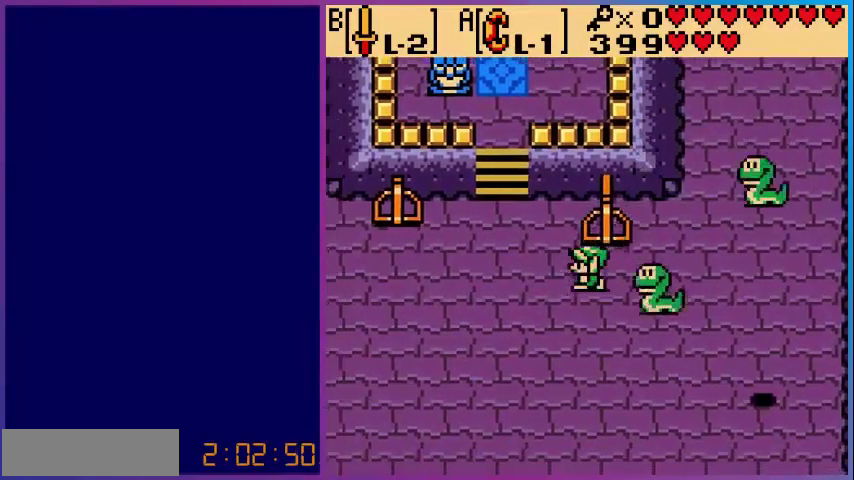
{"buttons": [], "events": [[80, "DPAD_LEFT", "up"], [200, "DPAD_RIGHT", "down"], [280, "B", "down"], [280, "DPAD_RIGHT", "up"], [480, "B", "up"]]}
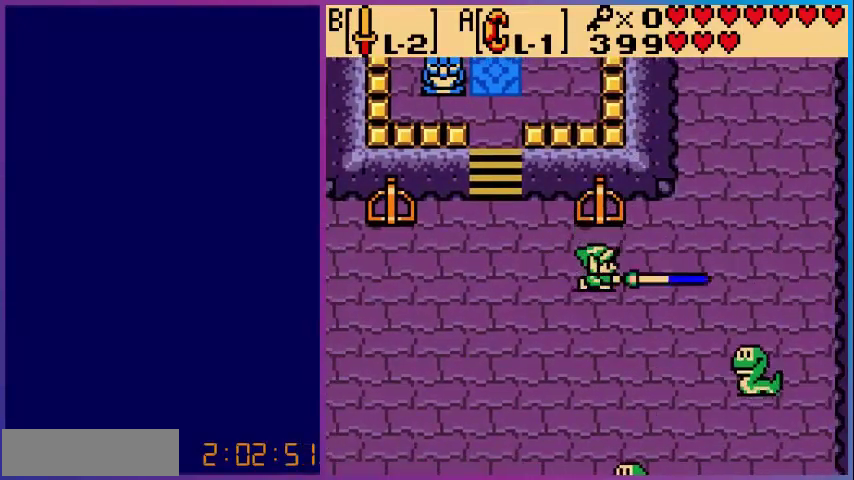
{"buttons": [], "events": [[120, "DPAD_DOWN", "down"], [240, "B", "down"], [400, "B", "up"], [480, "DPAD_DOWN", "up"]]}
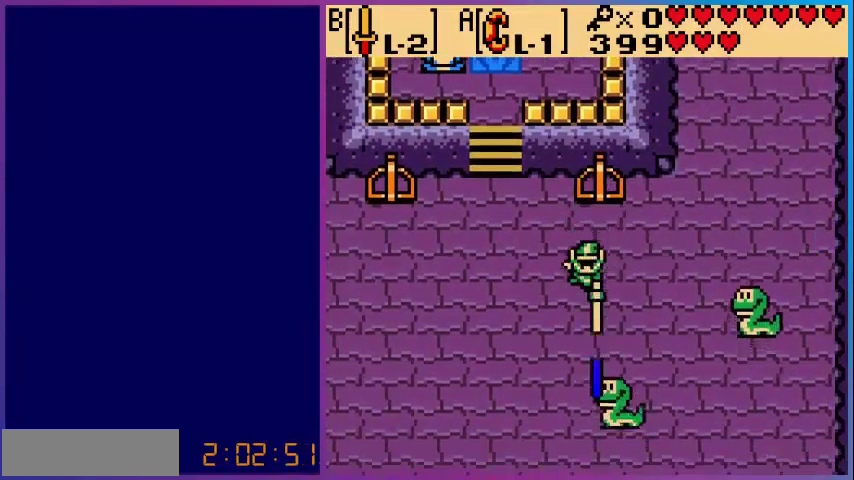
{"buttons": [], "events": [[120, "DPAD_RIGHT", "down"], [200, "B", "down"], [280, "DPAD_RIGHT", "up"], [400, "B", "up"]]}
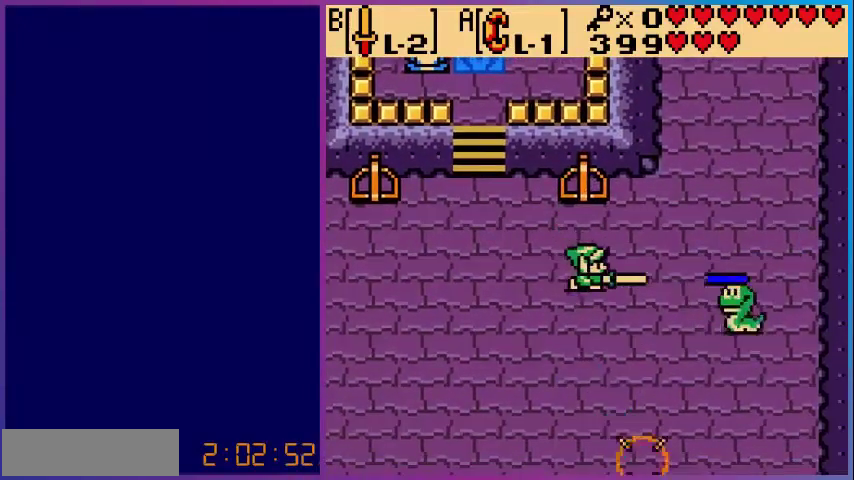
{"buttons": ["DPAD_LEFT"], "events": [[200, "DPAD_LEFT", "down"]]}
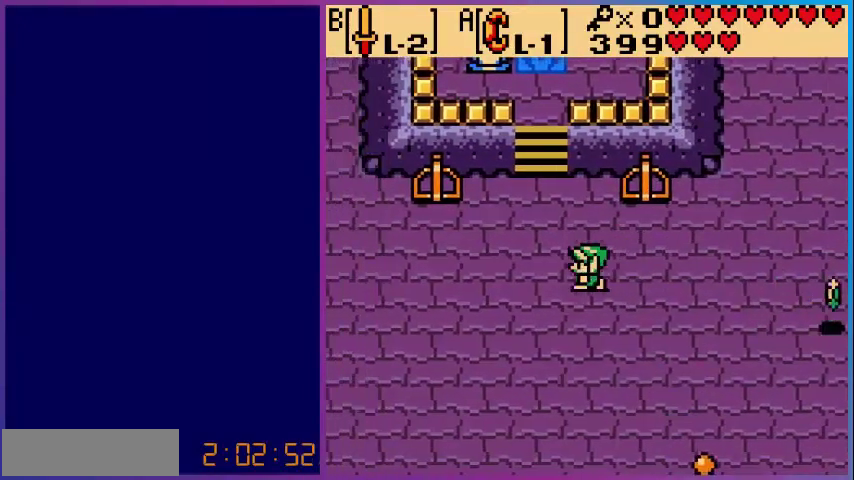
{"buttons": ["DPAD_LEFT"], "events": [[40, "DPAD_LEFT", "up"], [40, "DPAD_UP", "down"], [480, "DPAD_LEFT", "down"], [480, "DPAD_UP", "up"]]}
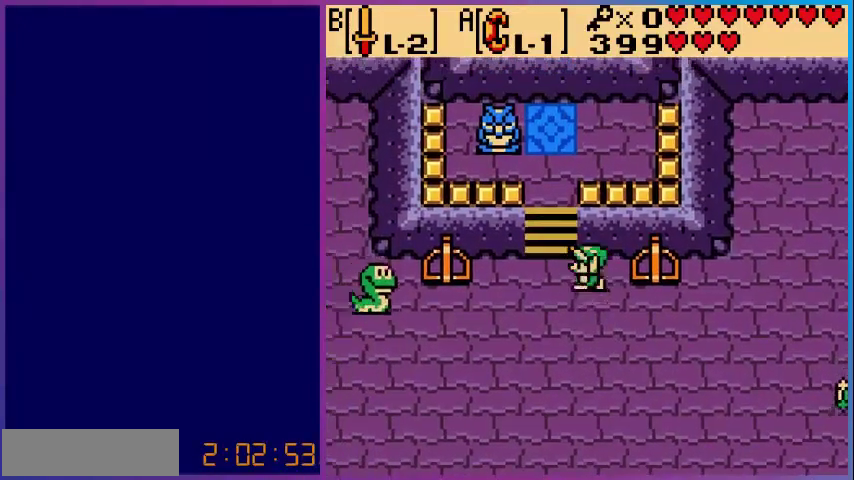
{"buttons": [], "events": [[160, "DPAD_LEFT", "up"], [320, "DPAD_LEFT", "down"], [360, "B", "down"], [400, "DPAD_LEFT", "up"], [520, "B", "up"]]}
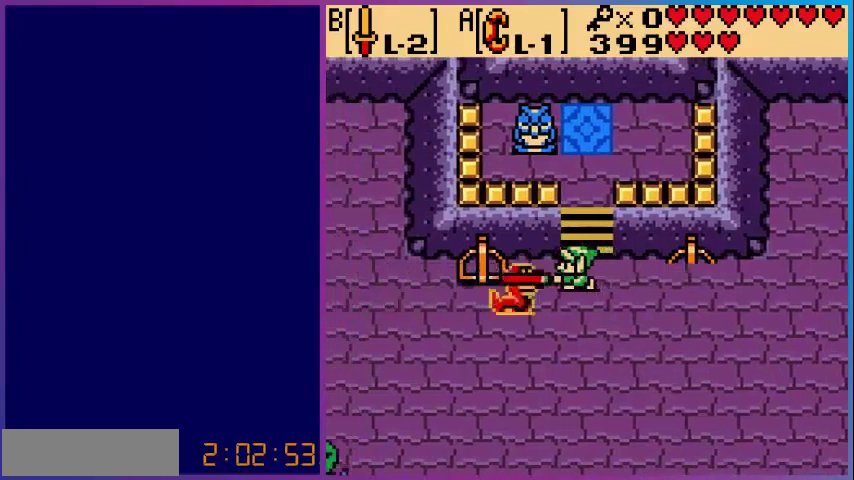
{"buttons": ["DPAD_UP"], "events": [[320, "DPAD_UP", "down"]]}
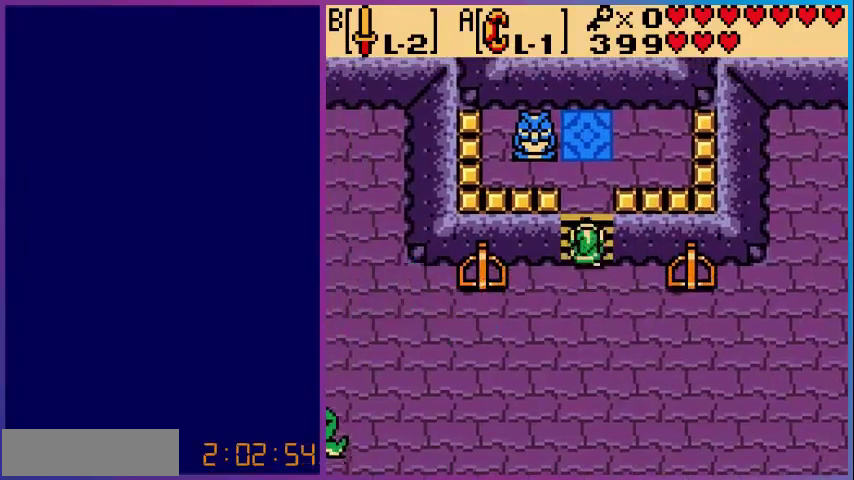
{"buttons": ["DPAD_UP"], "events": []}
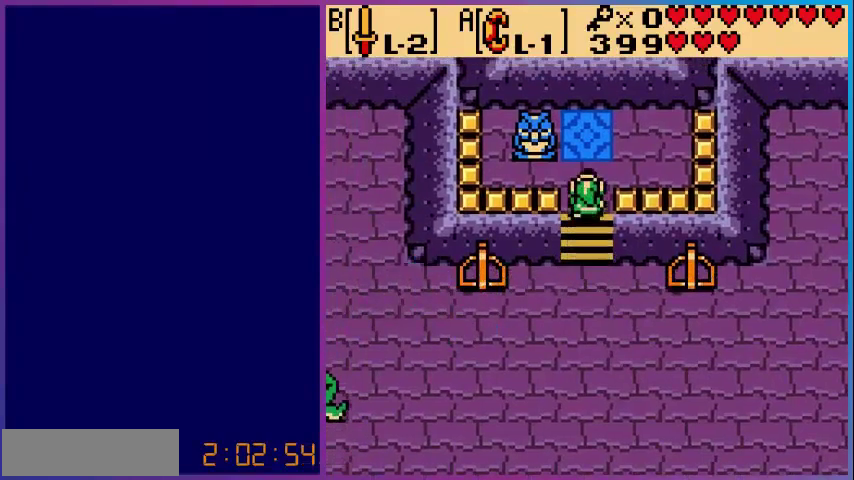
{"buttons": [], "events": [[80, "START", "down"], [120, "DPAD_UP", "up"], [240, "START", "up"]]}
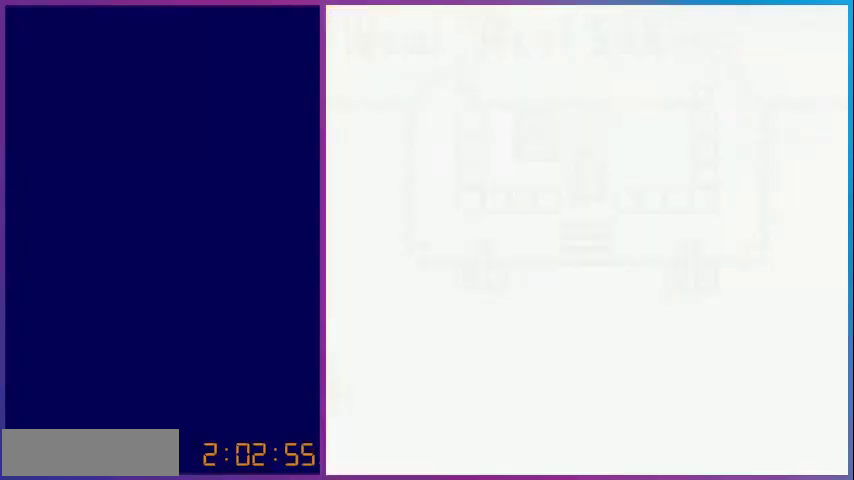
{"buttons": [], "events": []}
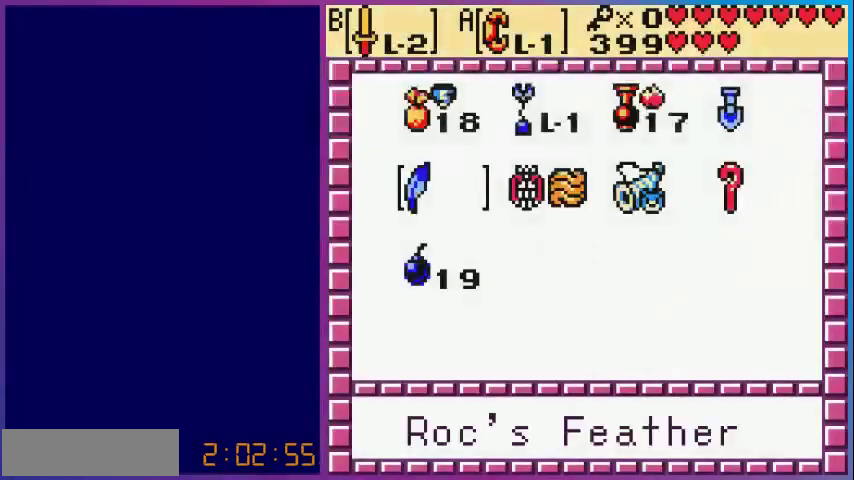
{"buttons": [], "events": []}